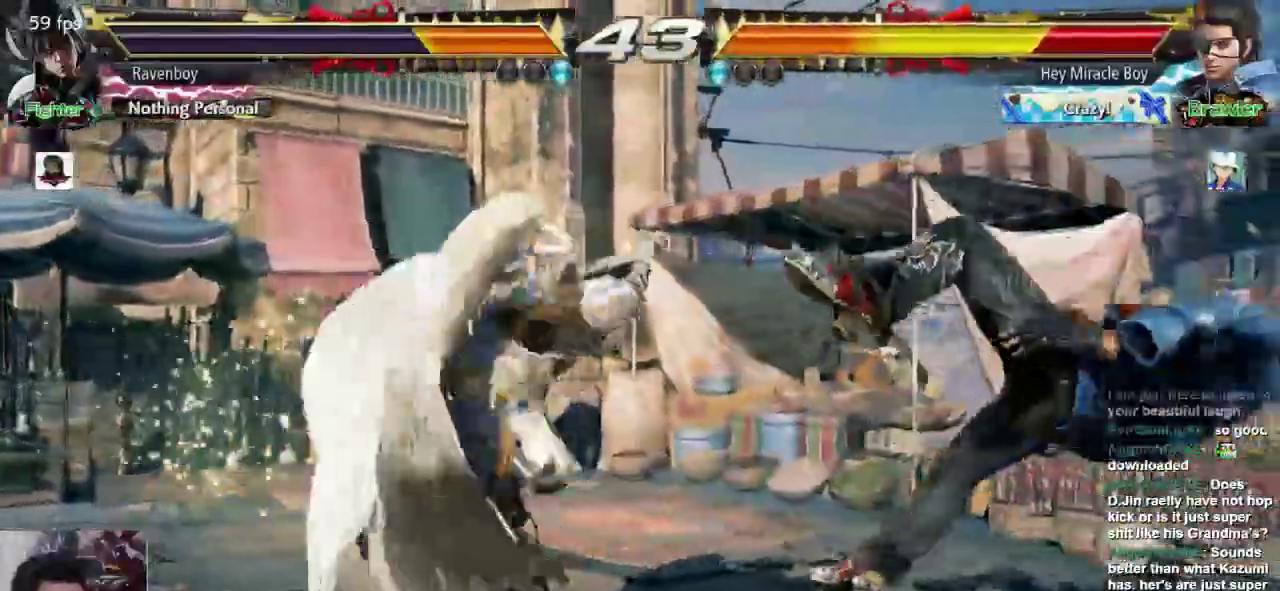
Gameplay with a controller (arcade stick); each line is a JSON object with the inputs held at the frame after it (dt_ms = milliseconds from this image to that frame). "events" lists button and stick changes between this image and that frame as [ms after this image, input, new state], when the widget could be followed in between. Not read: L3 R3.
{"dt_ms": 500, "buttons": [], "left_stick": "center", "events": []}
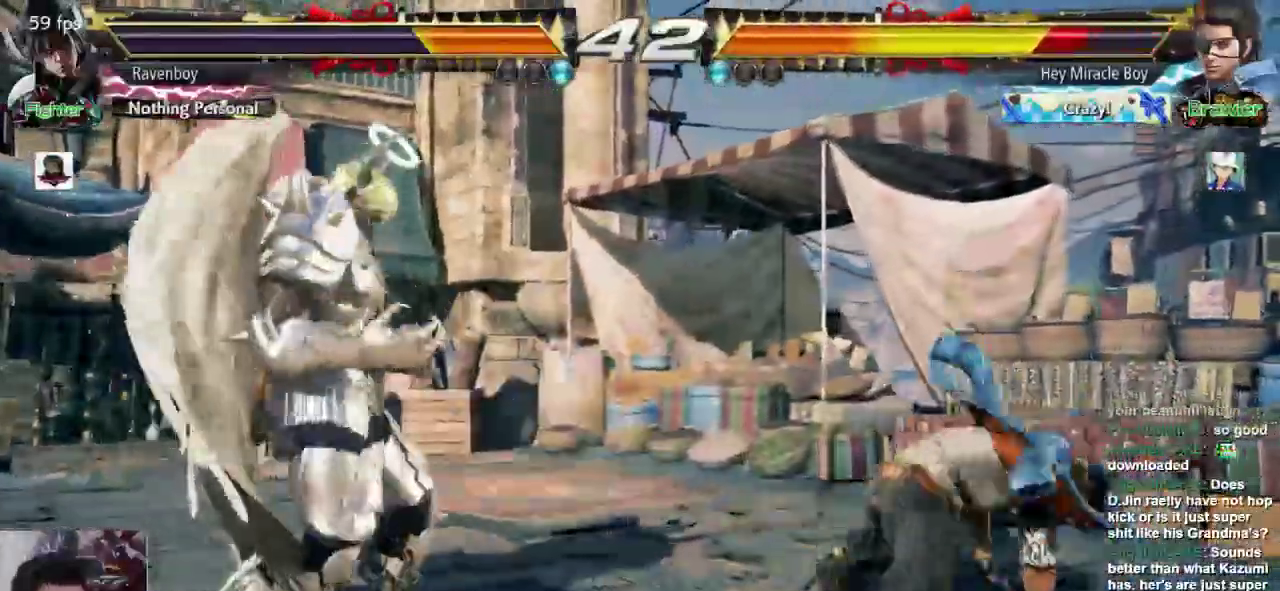
{"dt_ms": 1000, "buttons": [], "left_stick": "left"}
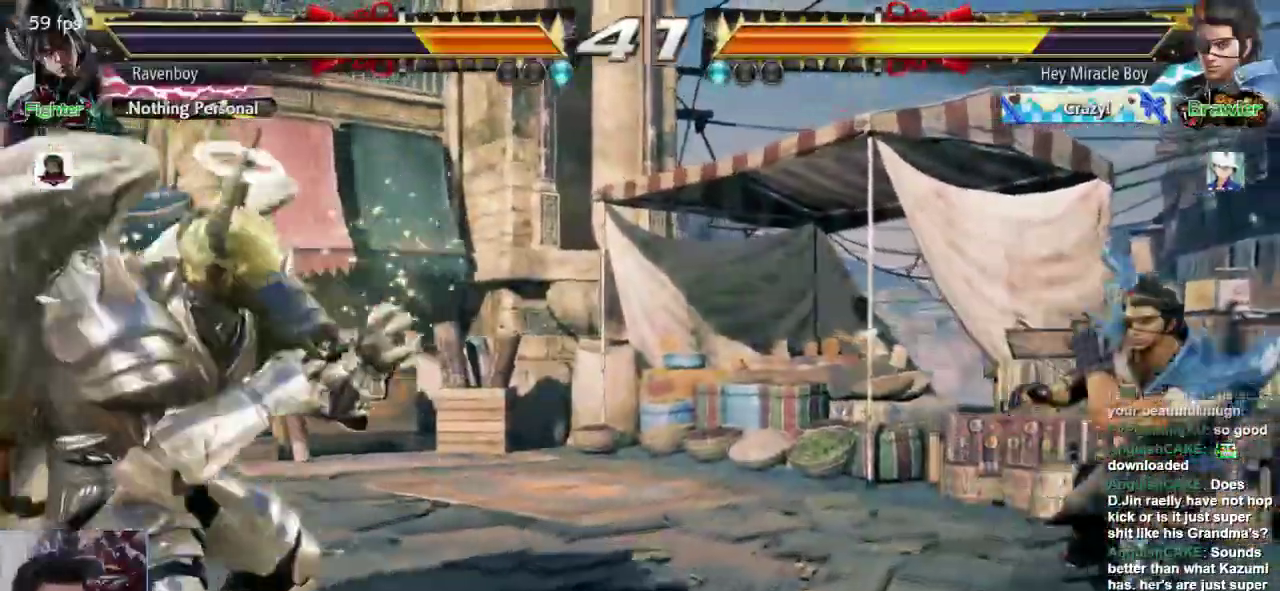
{"dt_ms": 500, "buttons": [], "left_stick": "center"}
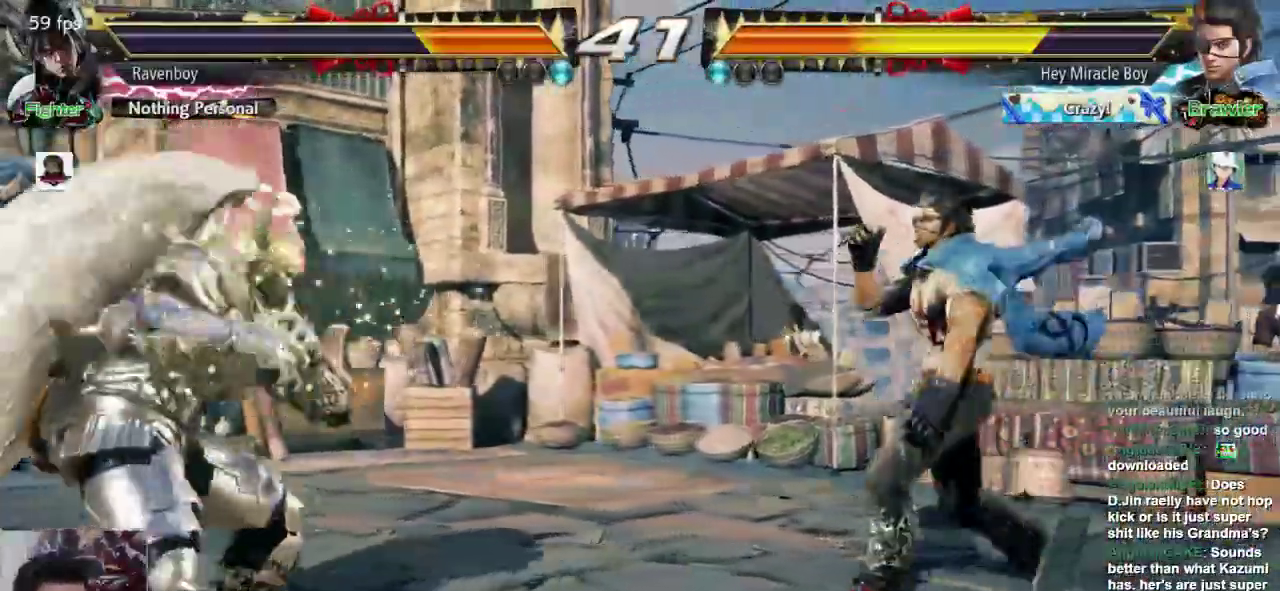
{"dt_ms": 500, "buttons": [], "left_stick": "center"}
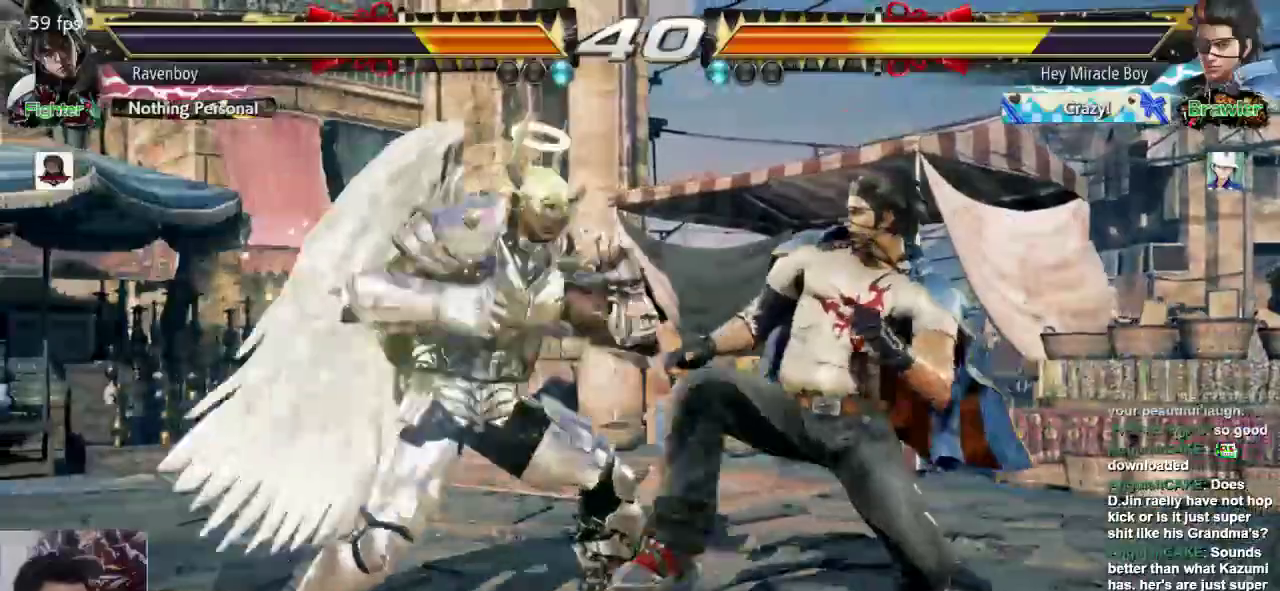
{"dt_ms": 500, "buttons": [], "left_stick": "center"}
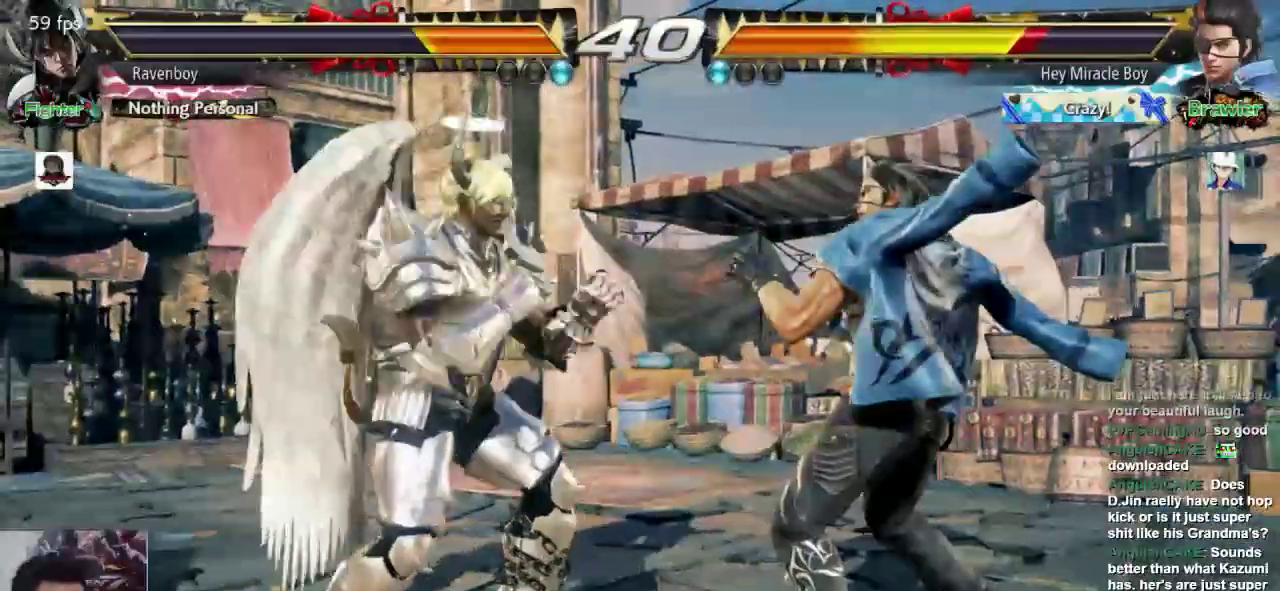
{"dt_ms": 500, "buttons": [], "left_stick": "center", "events": [[67, "CROSS", "down"], [67, "SQUARE", "down"], [200, "CROSS", "up"], [200, "SQUARE", "up"]]}
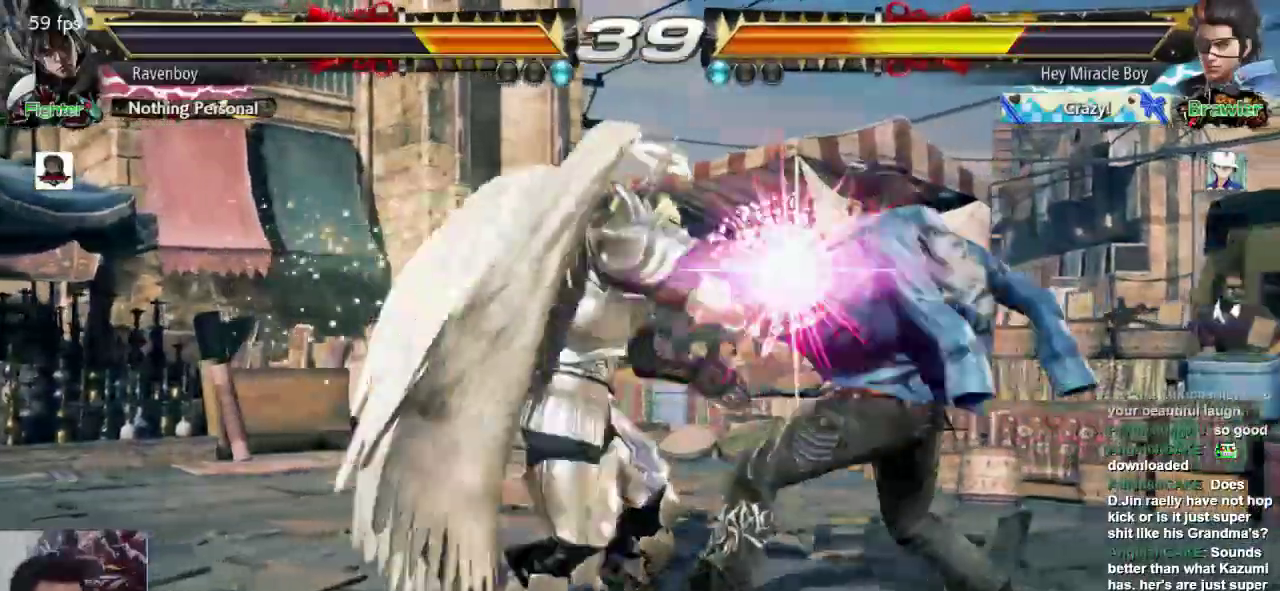
{"dt_ms": 500, "buttons": [], "left_stick": "center", "events": []}
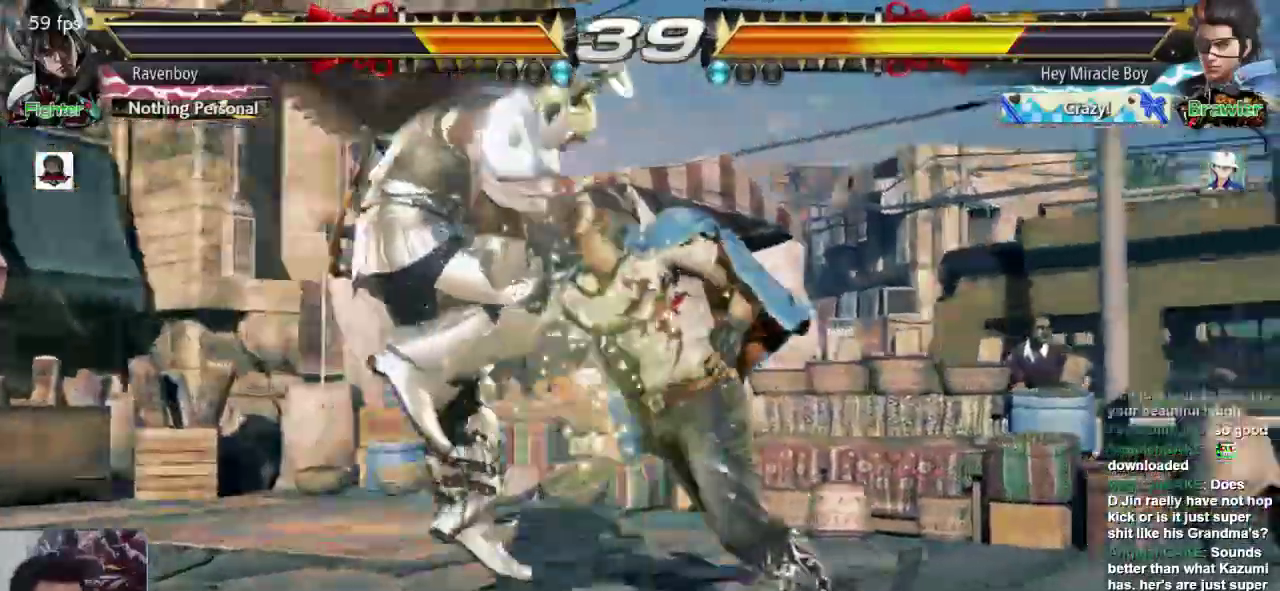
{"dt_ms": 1000, "buttons": [], "left_stick": "center"}
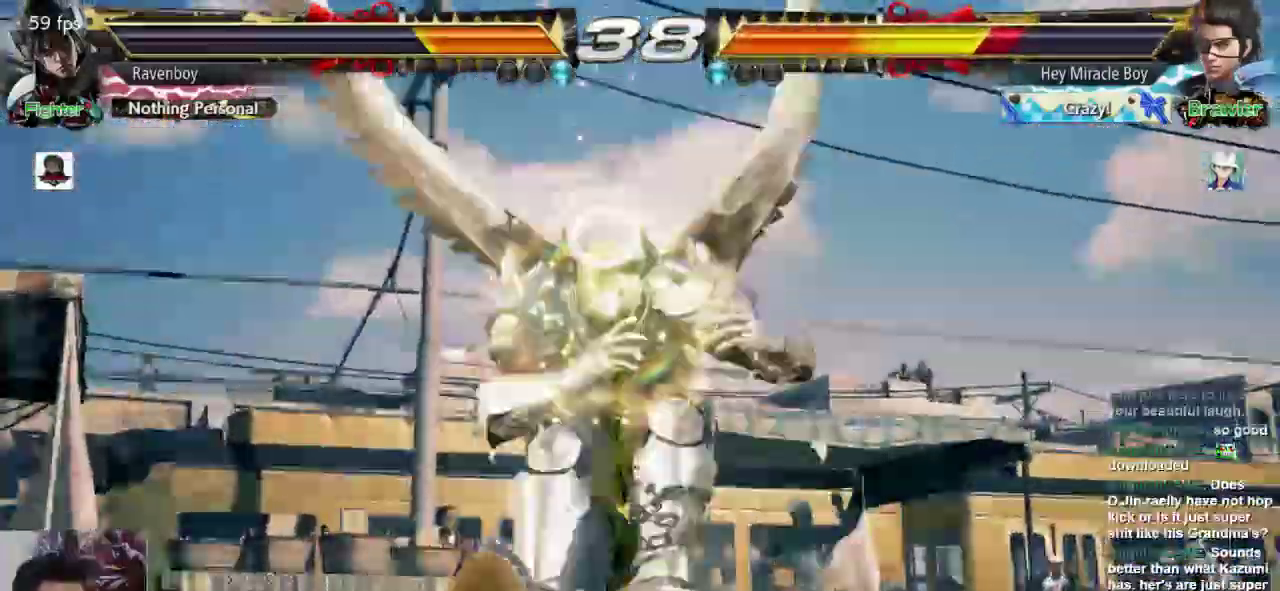
{"dt_ms": 500, "buttons": [], "left_stick": "center", "events": []}
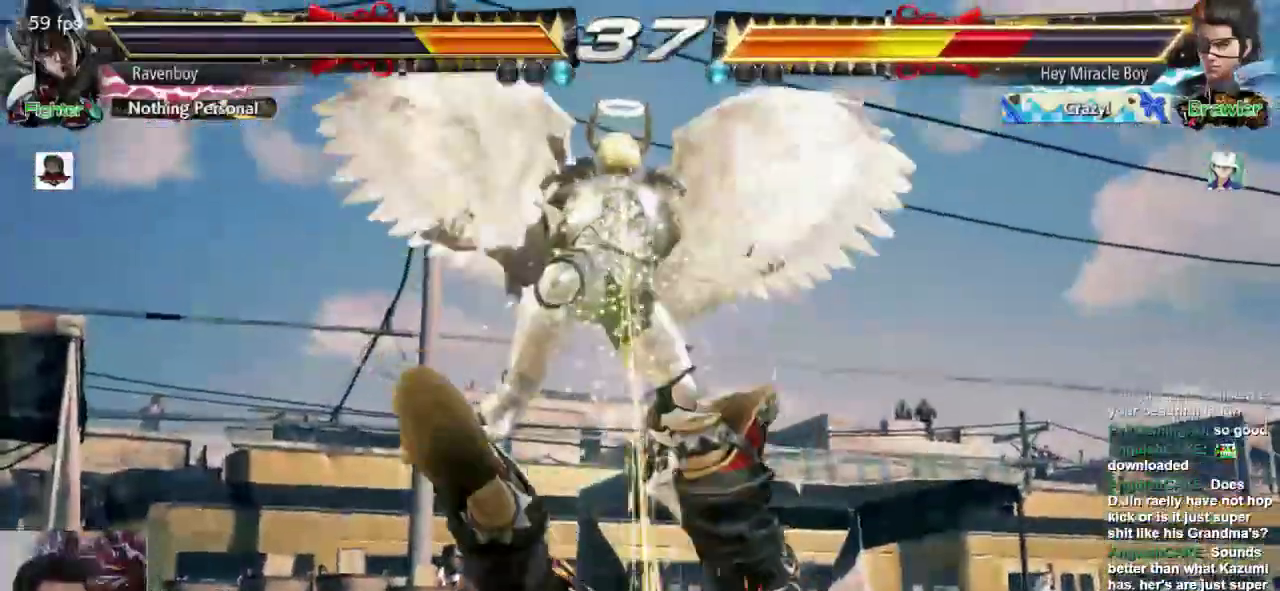
{"dt_ms": 500, "buttons": [], "left_stick": "center"}
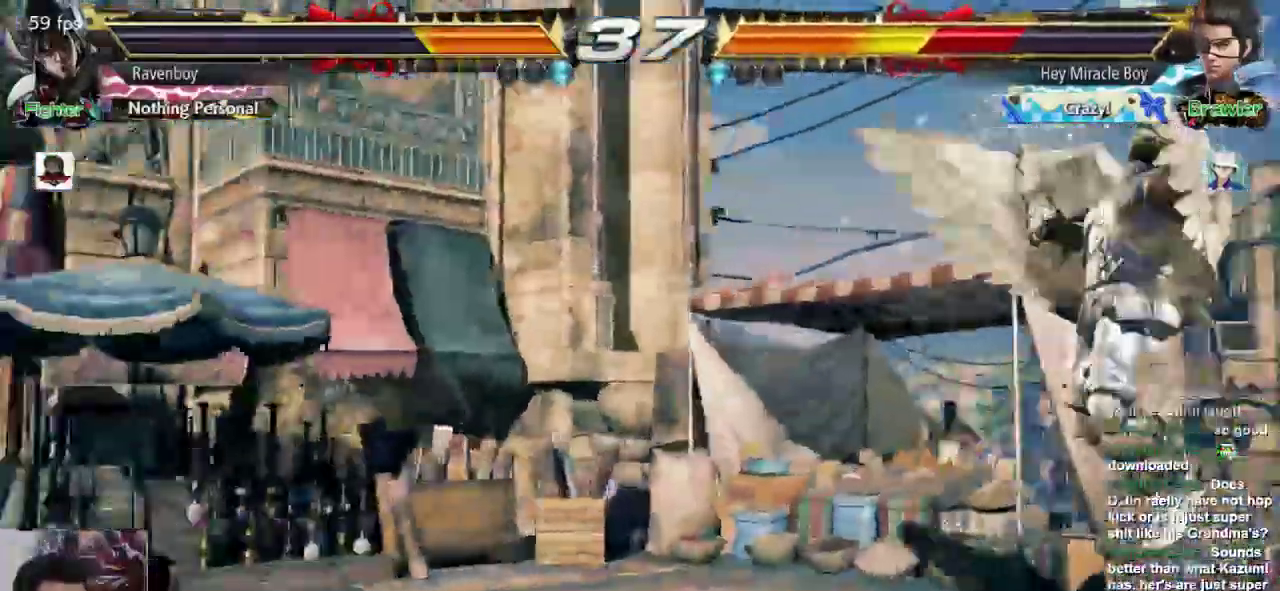
{"dt_ms": 500, "buttons": [], "left_stick": "center", "events": []}
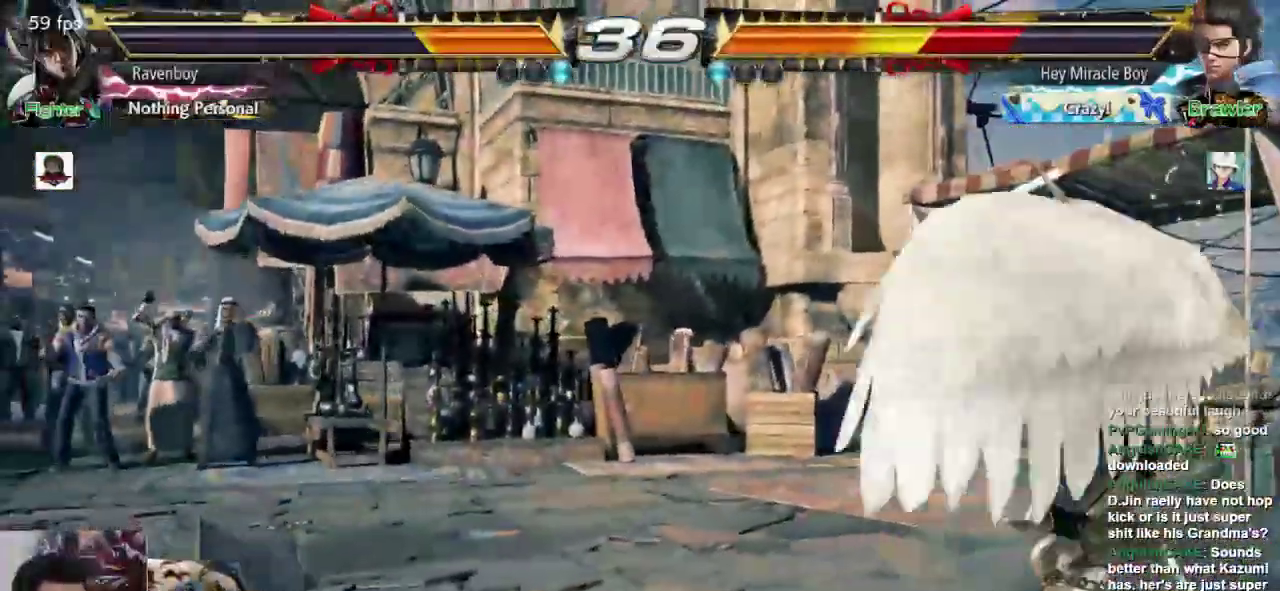
{"dt_ms": 500, "buttons": [], "left_stick": "left"}
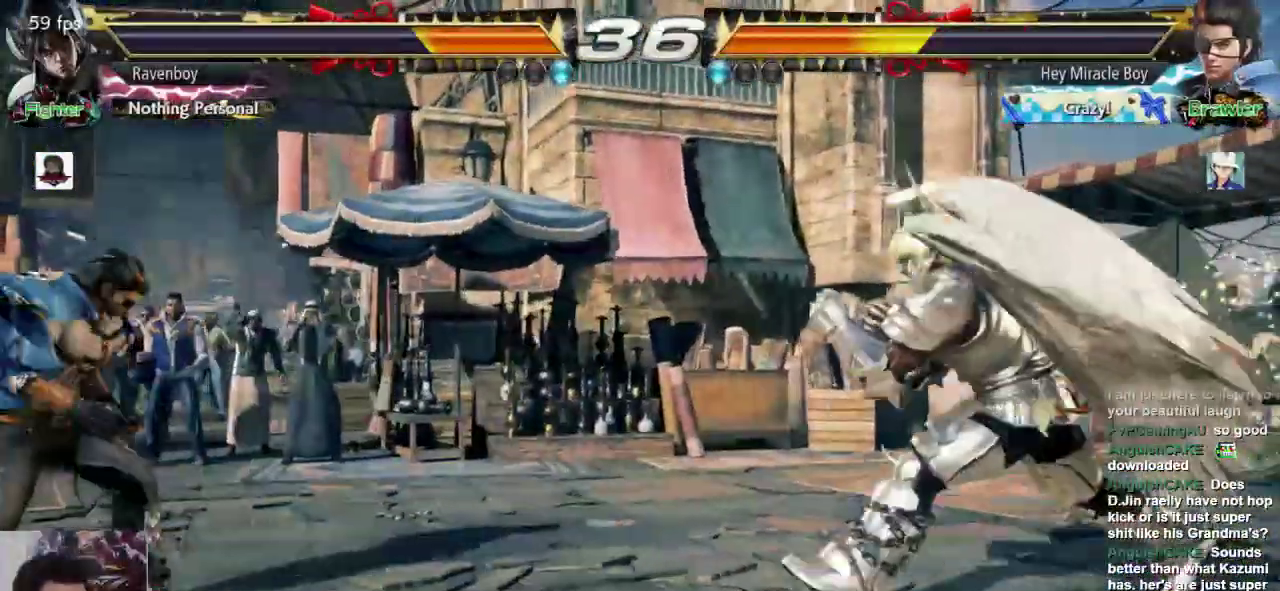
{"dt_ms": 1000, "buttons": [], "left_stick": "center"}
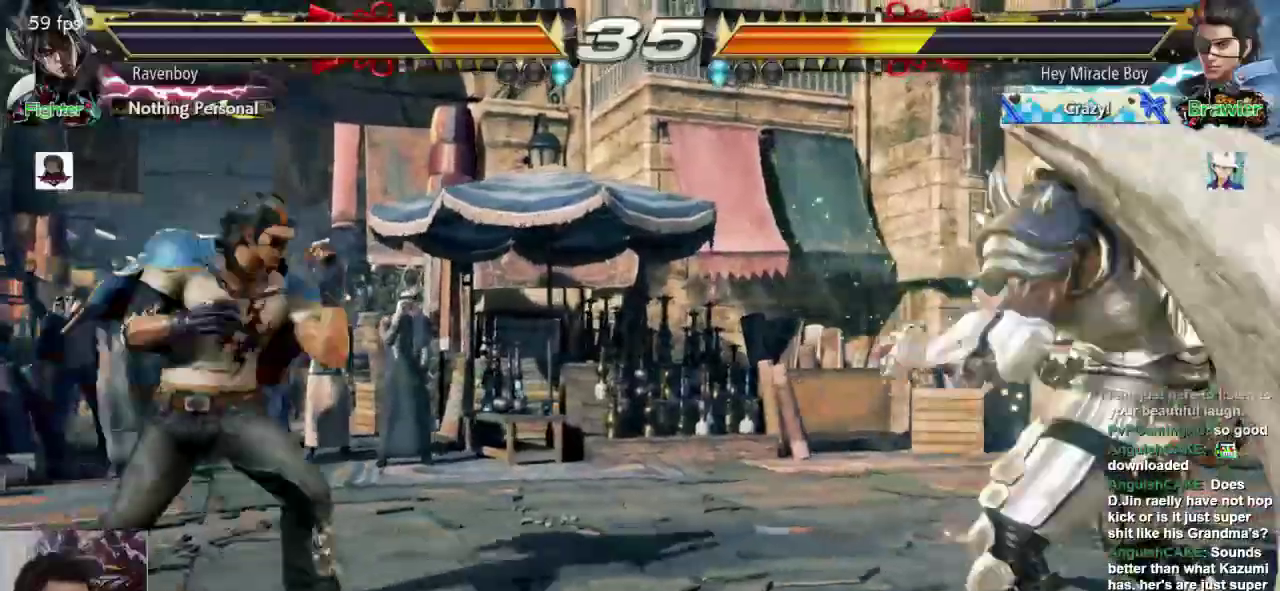
{"dt_ms": 1000, "buttons": [], "left_stick": "center"}
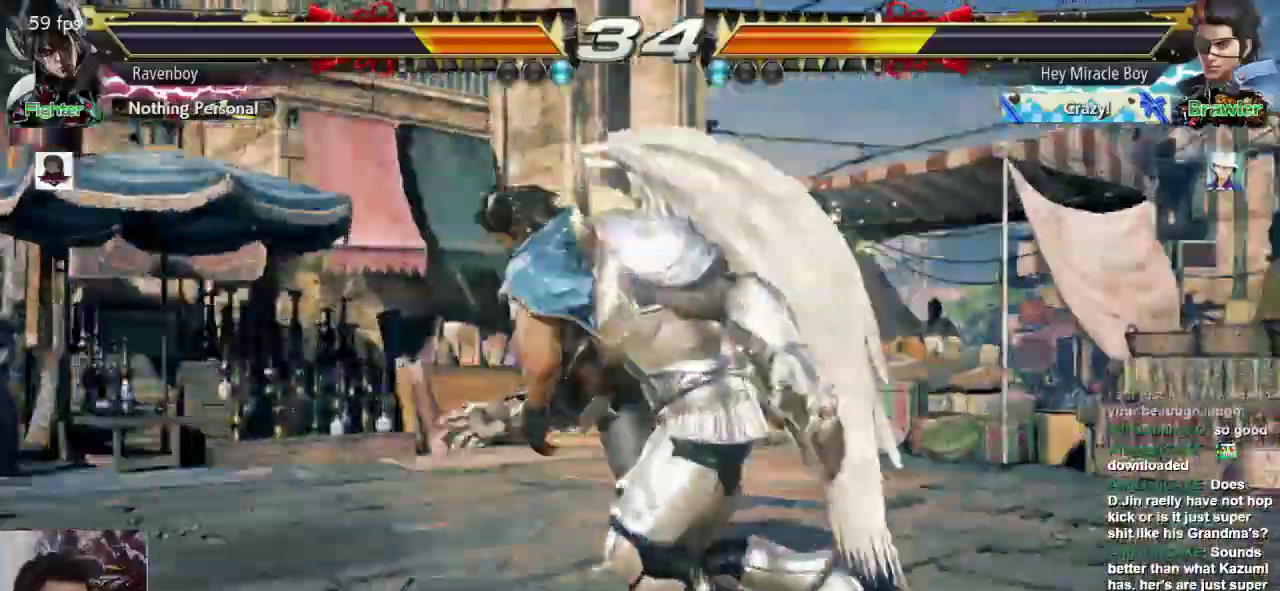
{"dt_ms": 500, "buttons": [], "left_stick": "center", "events": []}
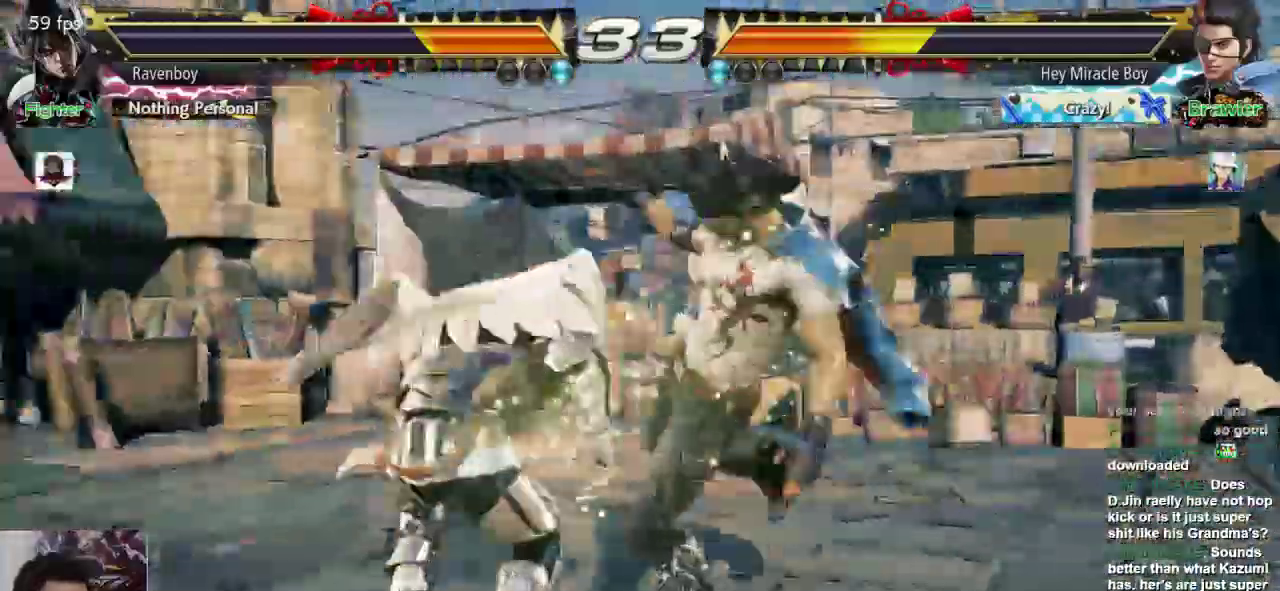
{"dt_ms": 1000, "buttons": [], "left_stick": "center"}
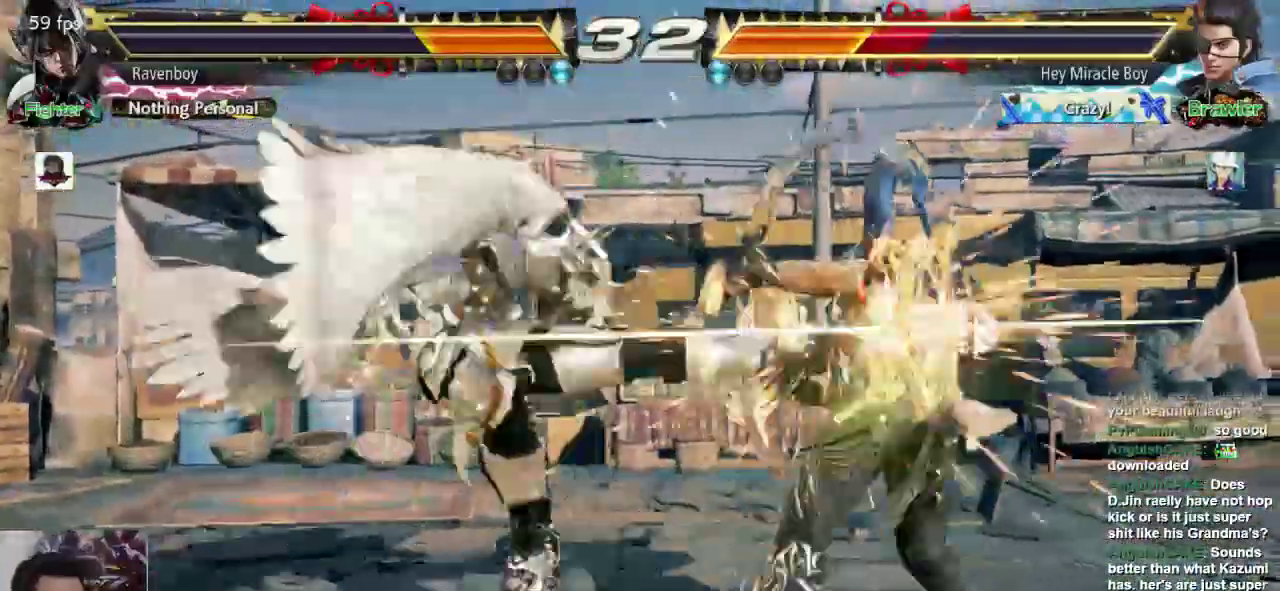
{"dt_ms": 1000, "buttons": [], "left_stick": "center"}
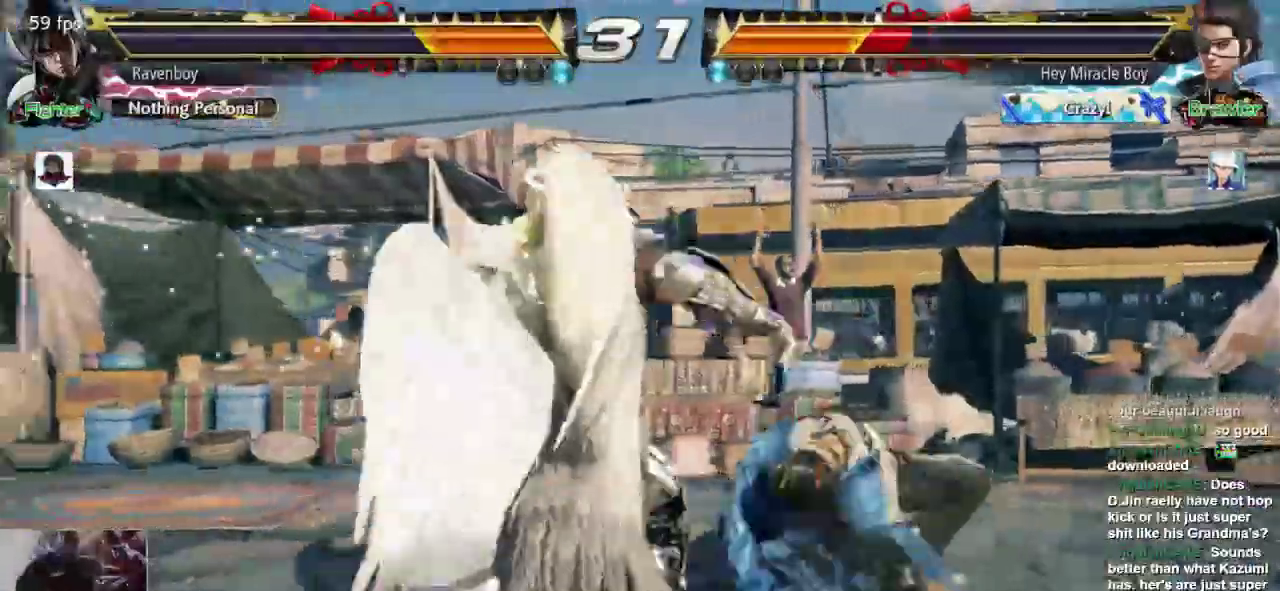
{"dt_ms": 1000, "buttons": [], "left_stick": "center"}
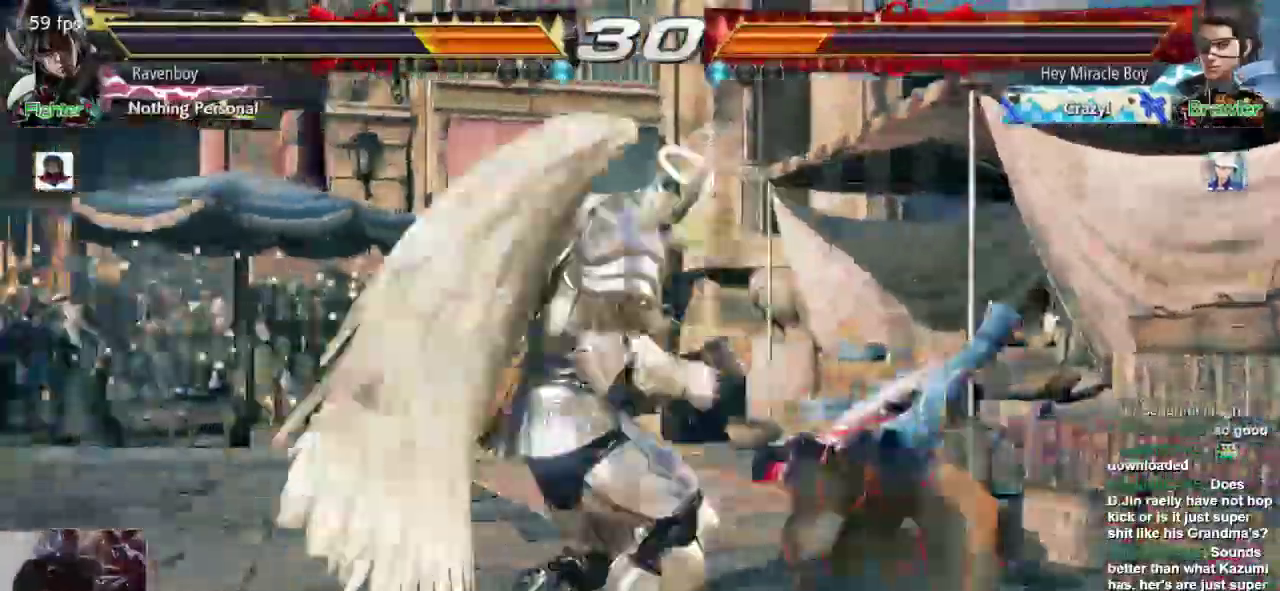
{"dt_ms": 500, "buttons": ["CROSS"], "left_stick": "center", "events": [[467, "CROSS", "down"]]}
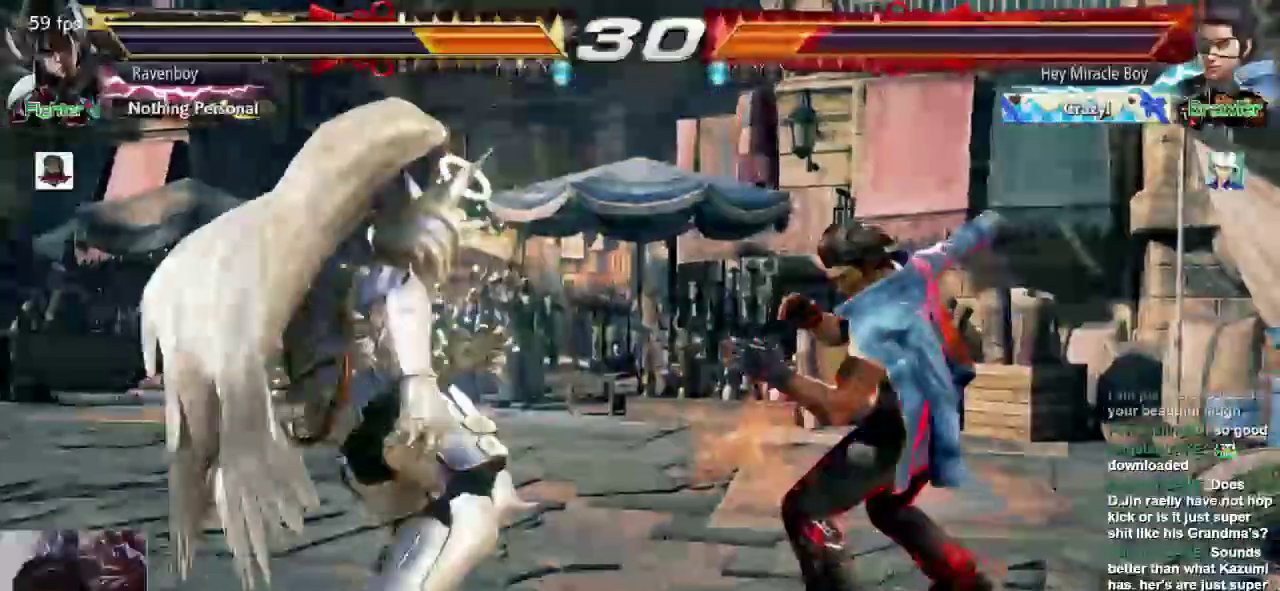
{"dt_ms": 500, "buttons": [], "left_stick": "center", "events": [[33, "CROSS", "up"]]}